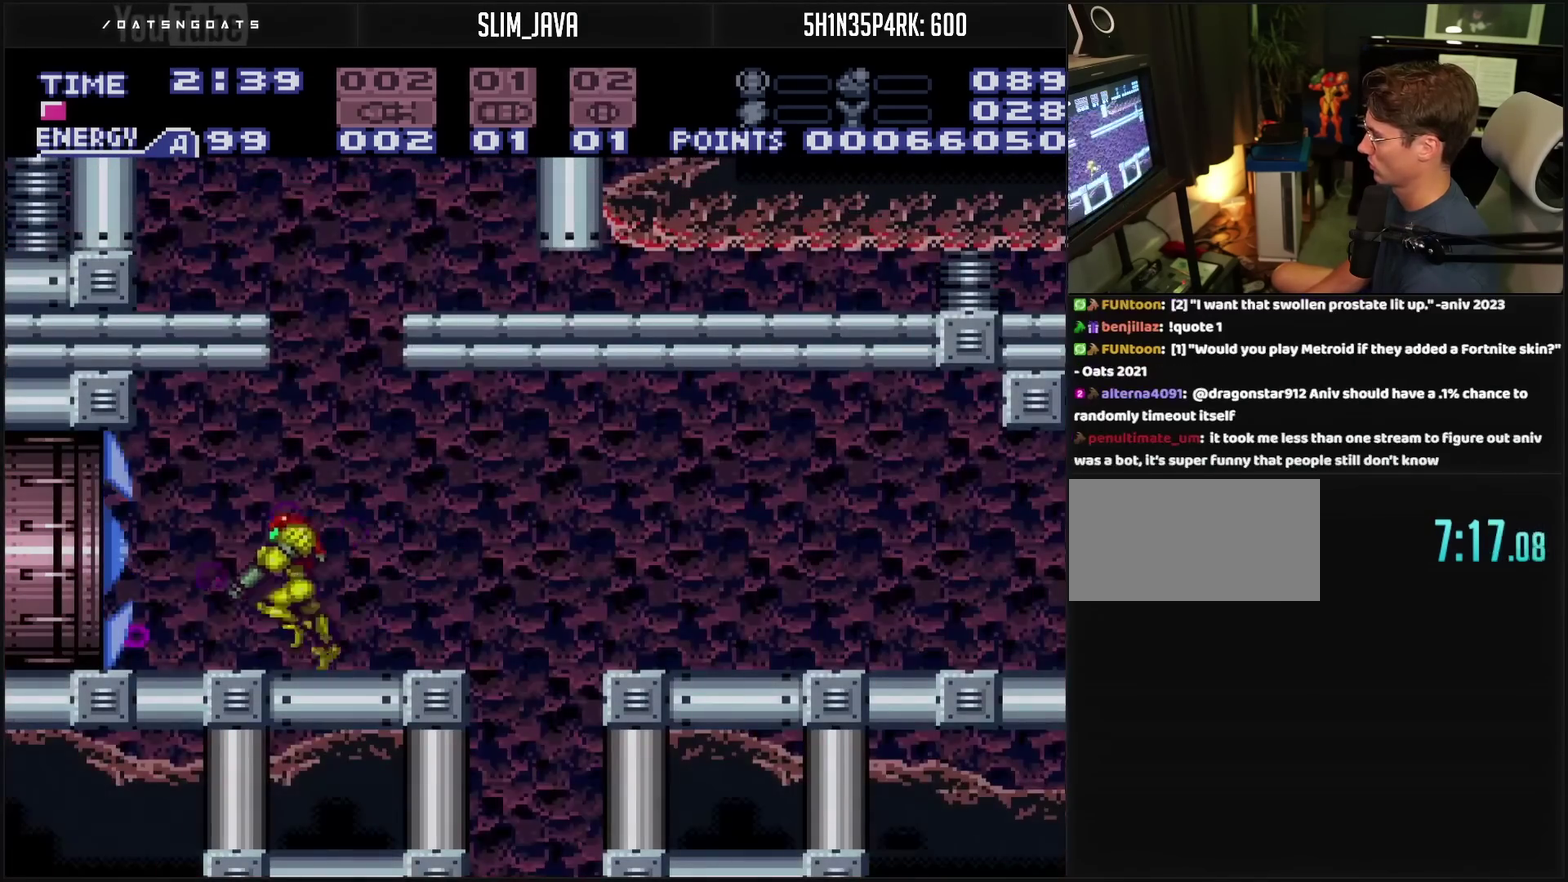
Gameplay with a controller (PlayStation layout); each line is a JSON object with the inputs held at the frame after it. "events" lists button and stick changes between this image and that frame as [ms after this image, input, new state], when the widget could be followed in between. Not read: L2 L3 R2 R3.
{"buttons": ["CROSS", "L1", "DPAD_LEFT"], "events": []}
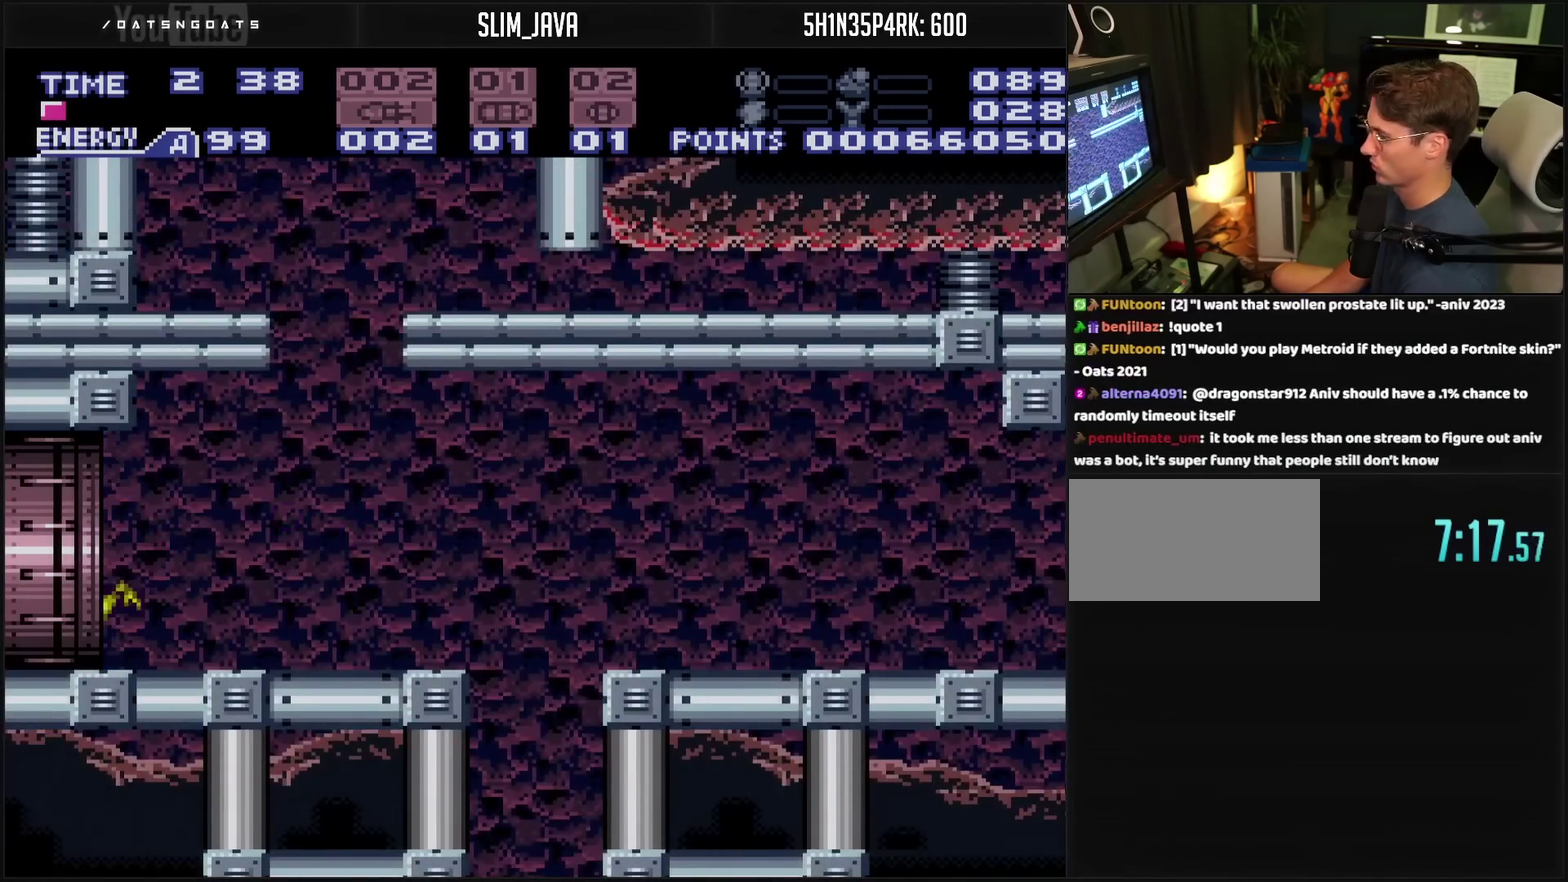
{"buttons": ["DPAD_LEFT"], "events": [[117, "L1", "up"], [200, "CROSS", "up"]]}
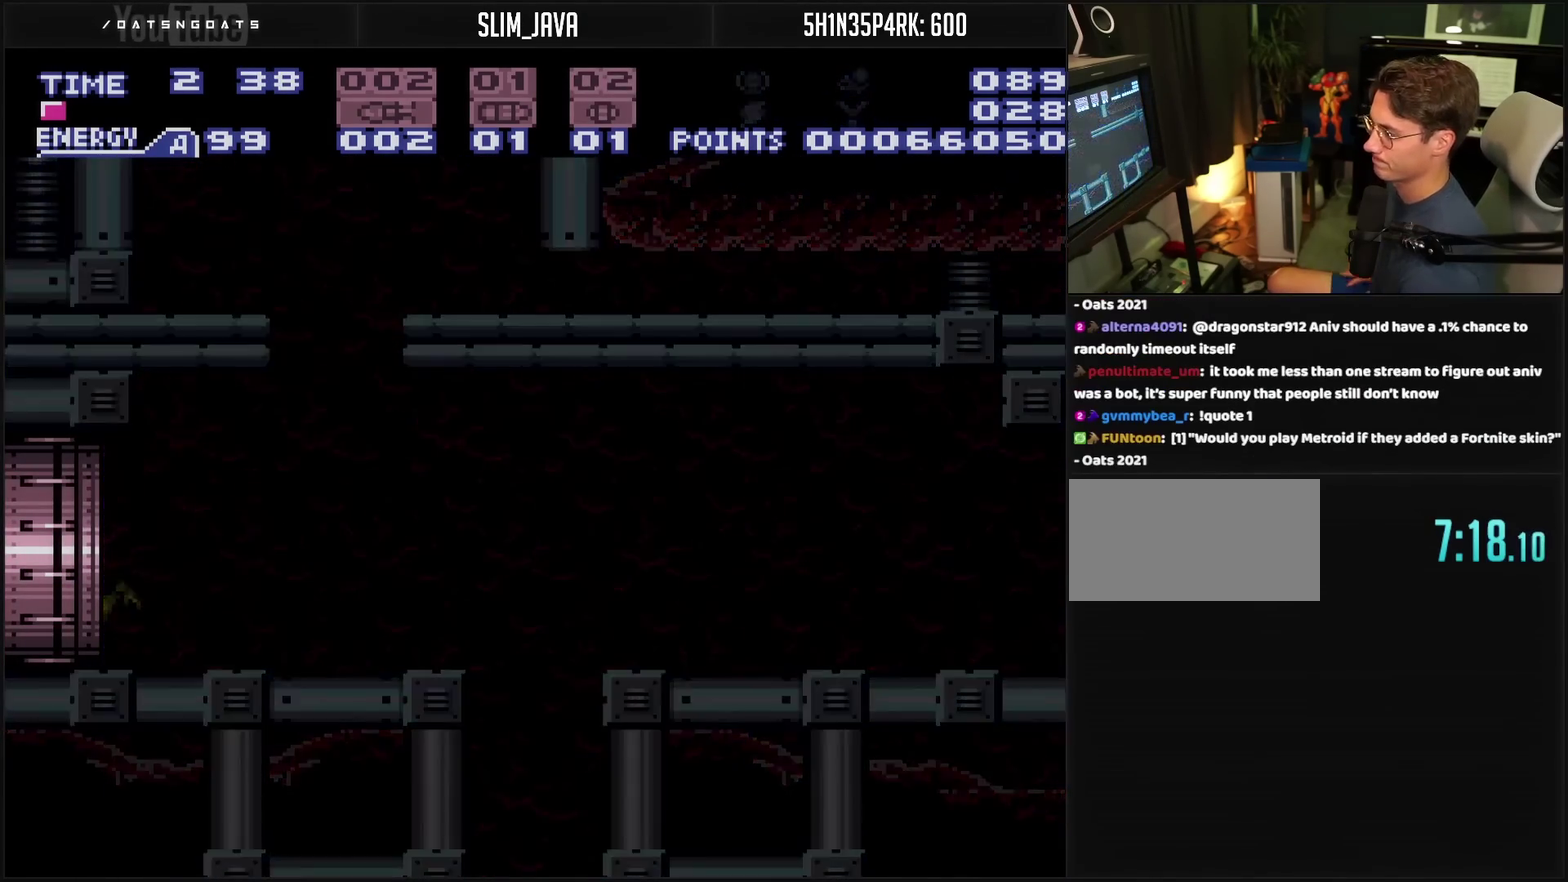
{"buttons": ["DPAD_LEFT"], "events": []}
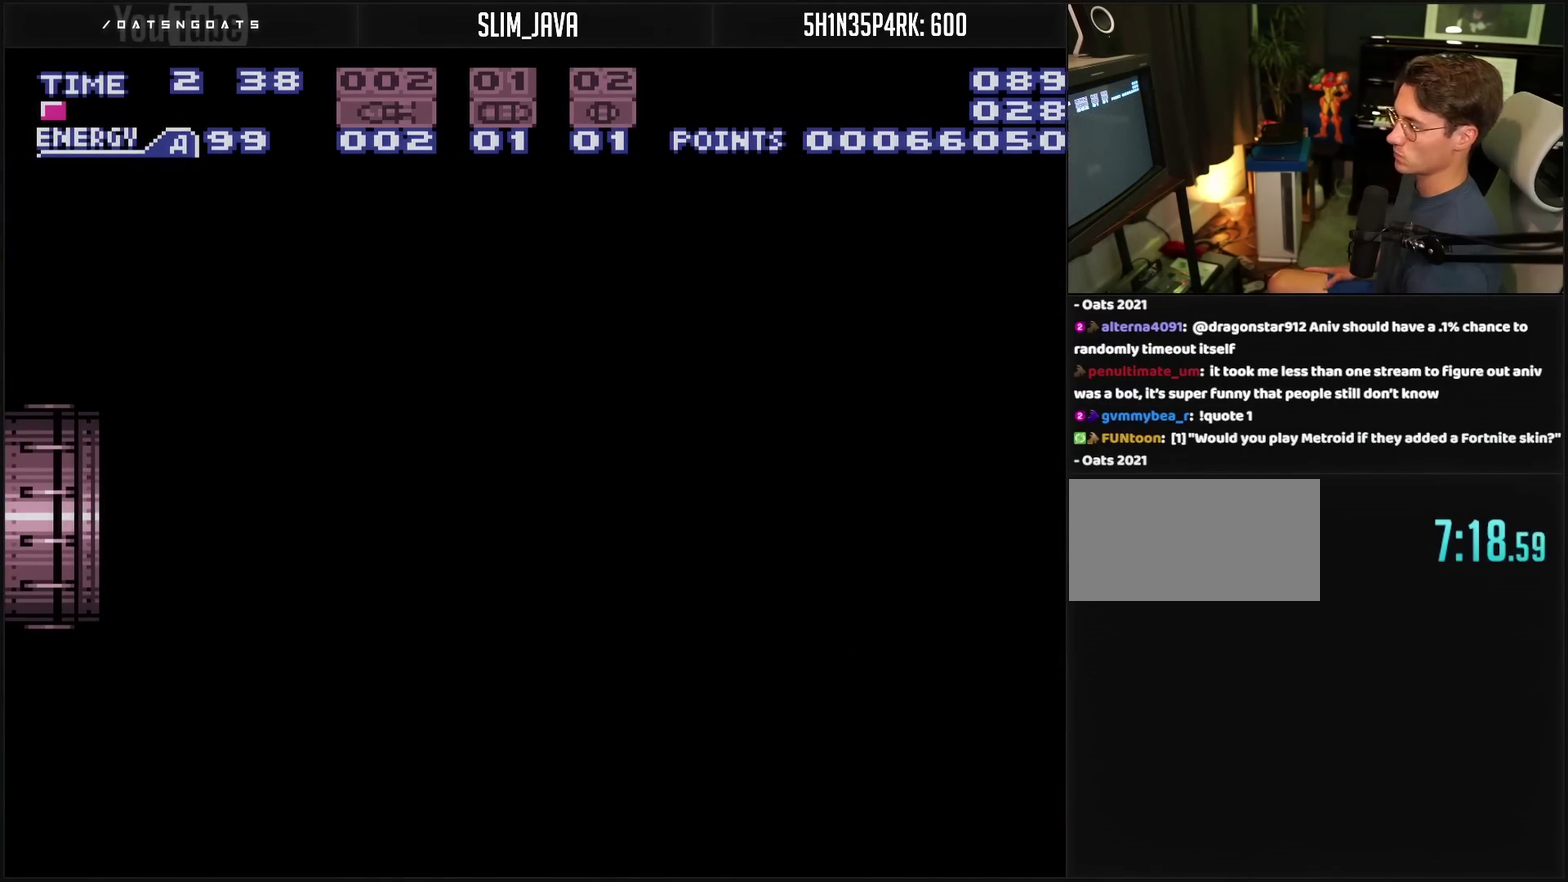
{"buttons": ["DPAD_LEFT"], "events": []}
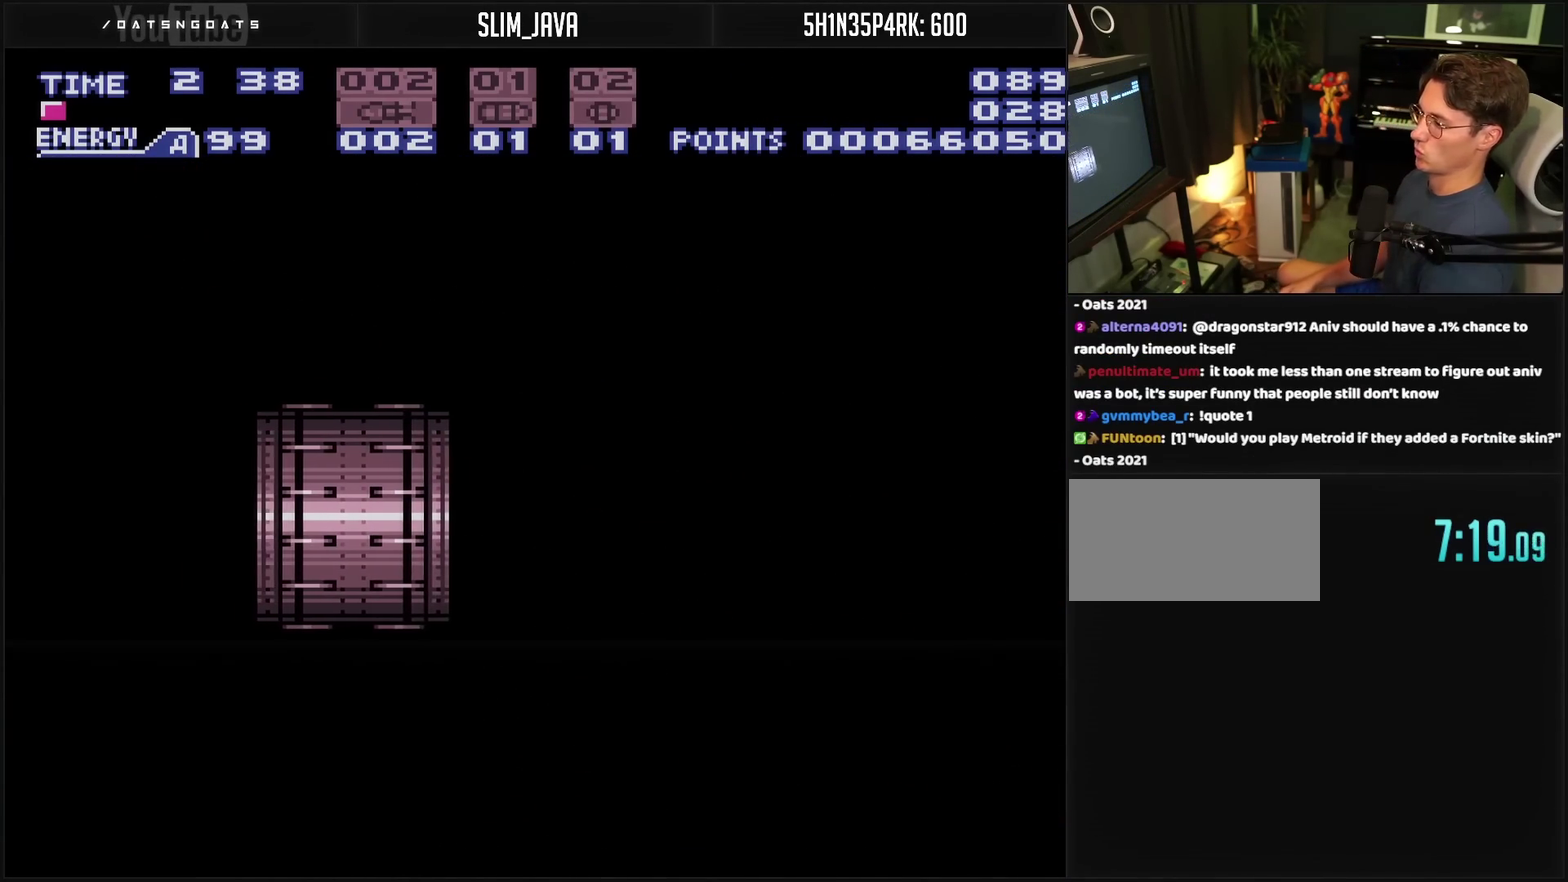
{"buttons": ["CROSS"], "events": [[217, "CROSS", "down"], [217, "DPAD_LEFT", "up"]]}
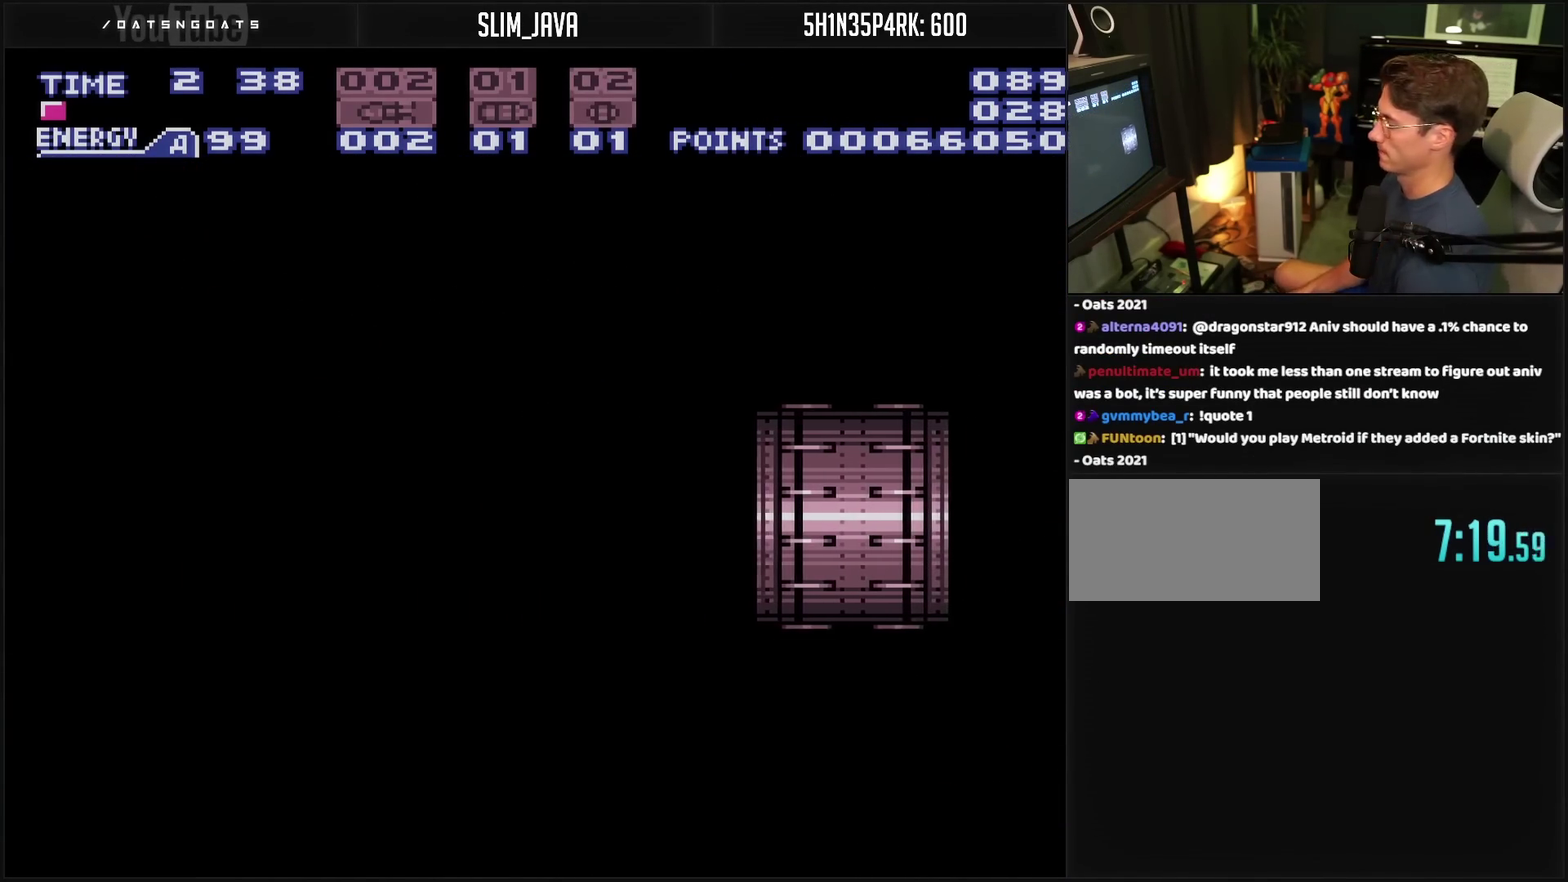
{"buttons": ["CROSS"], "events": []}
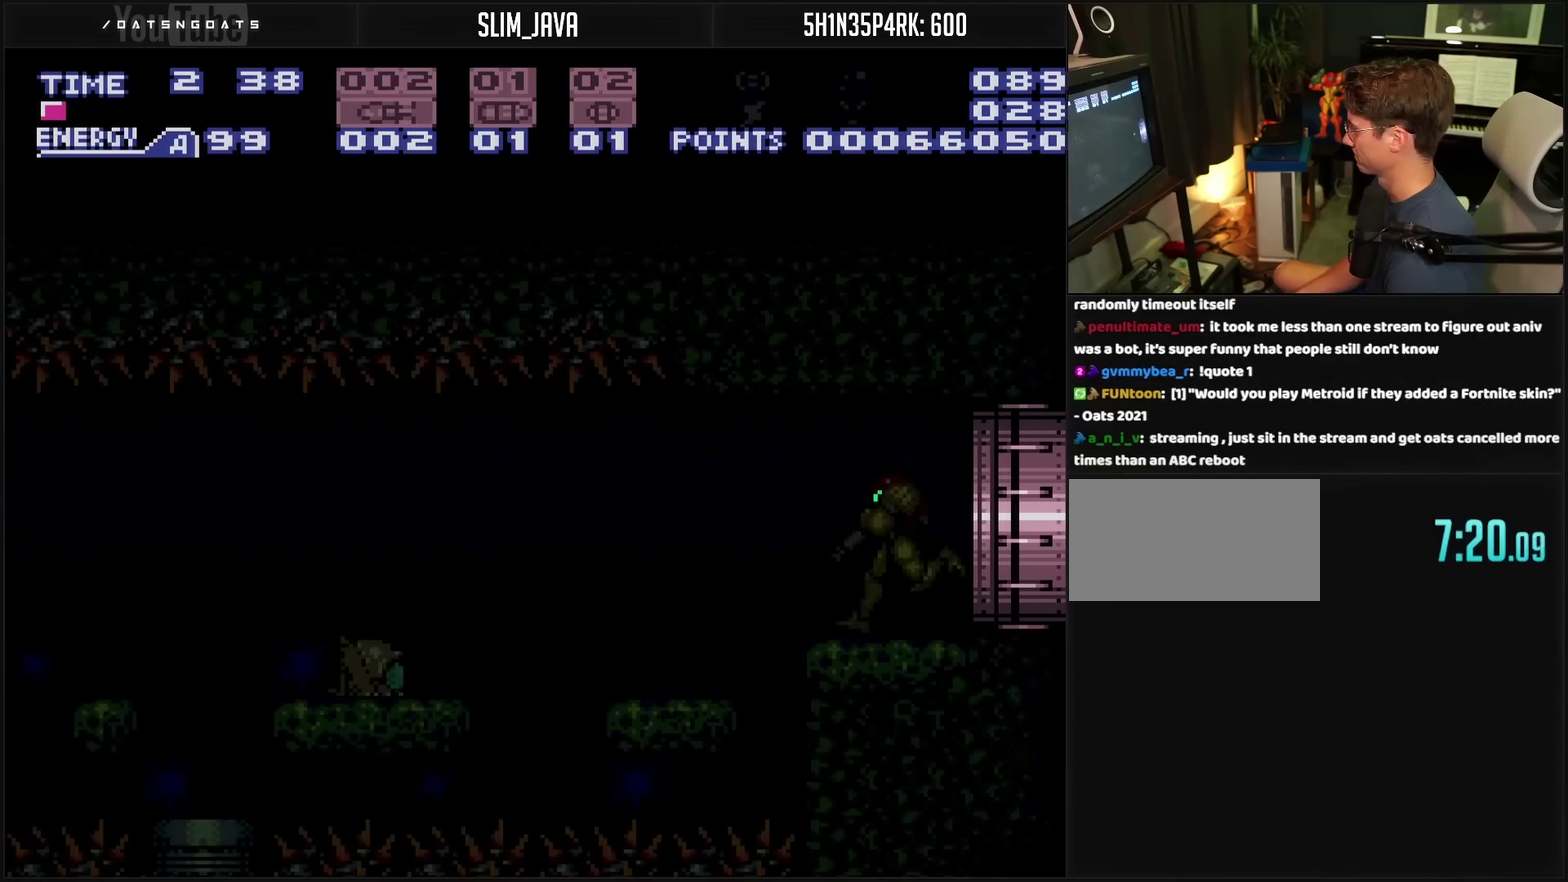
{"buttons": ["CROSS", "L1"], "events": [[150, "R1", "down"], [417, "L1", "down"], [417, "R1", "up"]]}
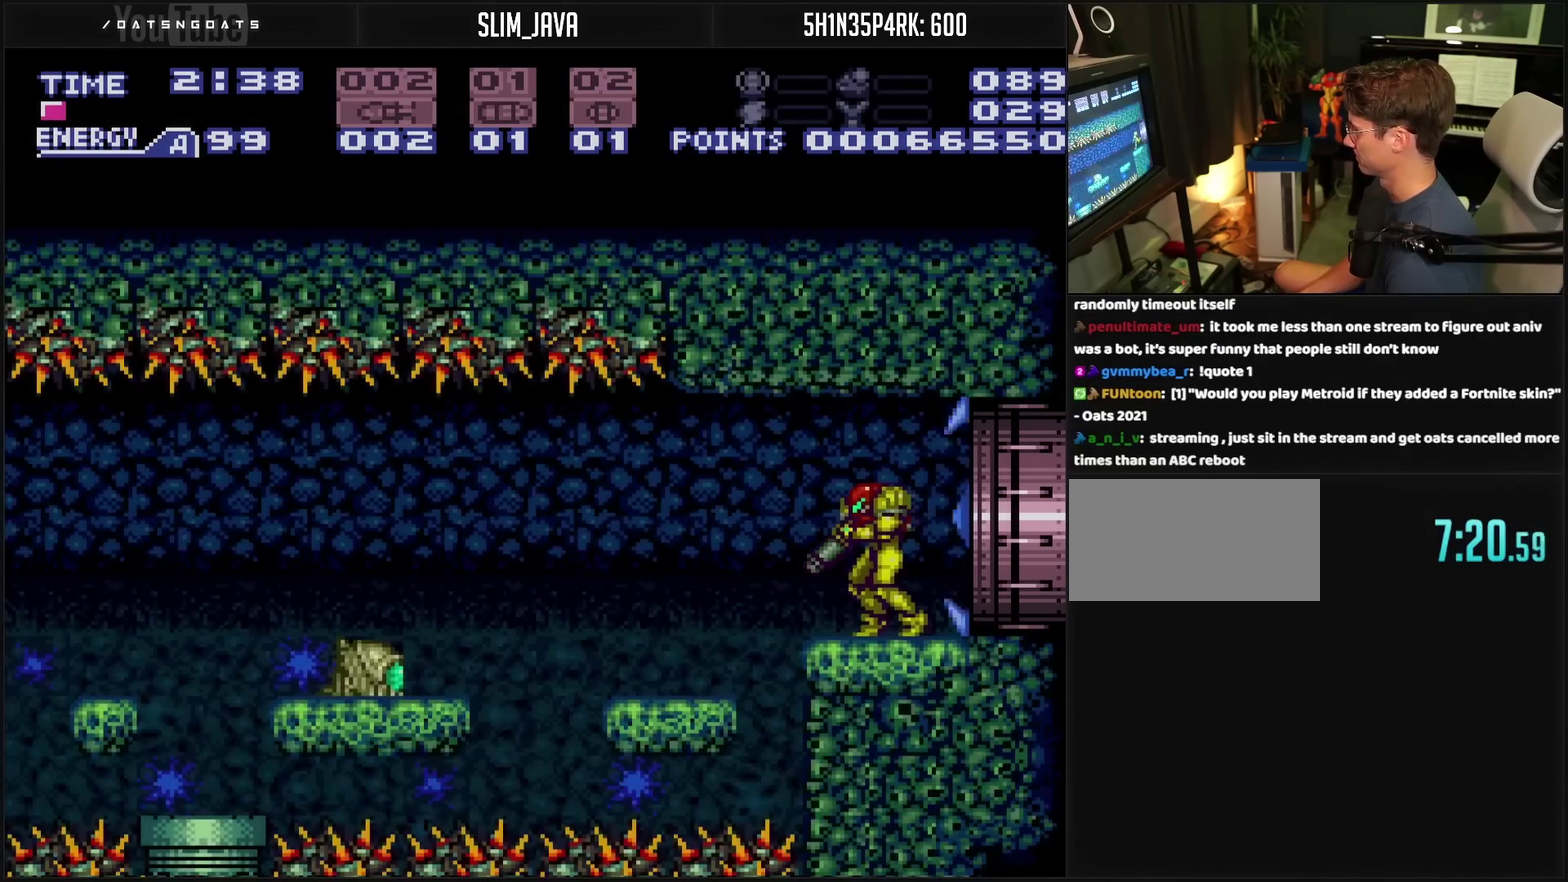
{"buttons": ["CROSS"], "events": [[83, "L1", "up"], [250, "DPAD_DOWN", "down"], [317, "DPAD_DOWN", "up"]]}
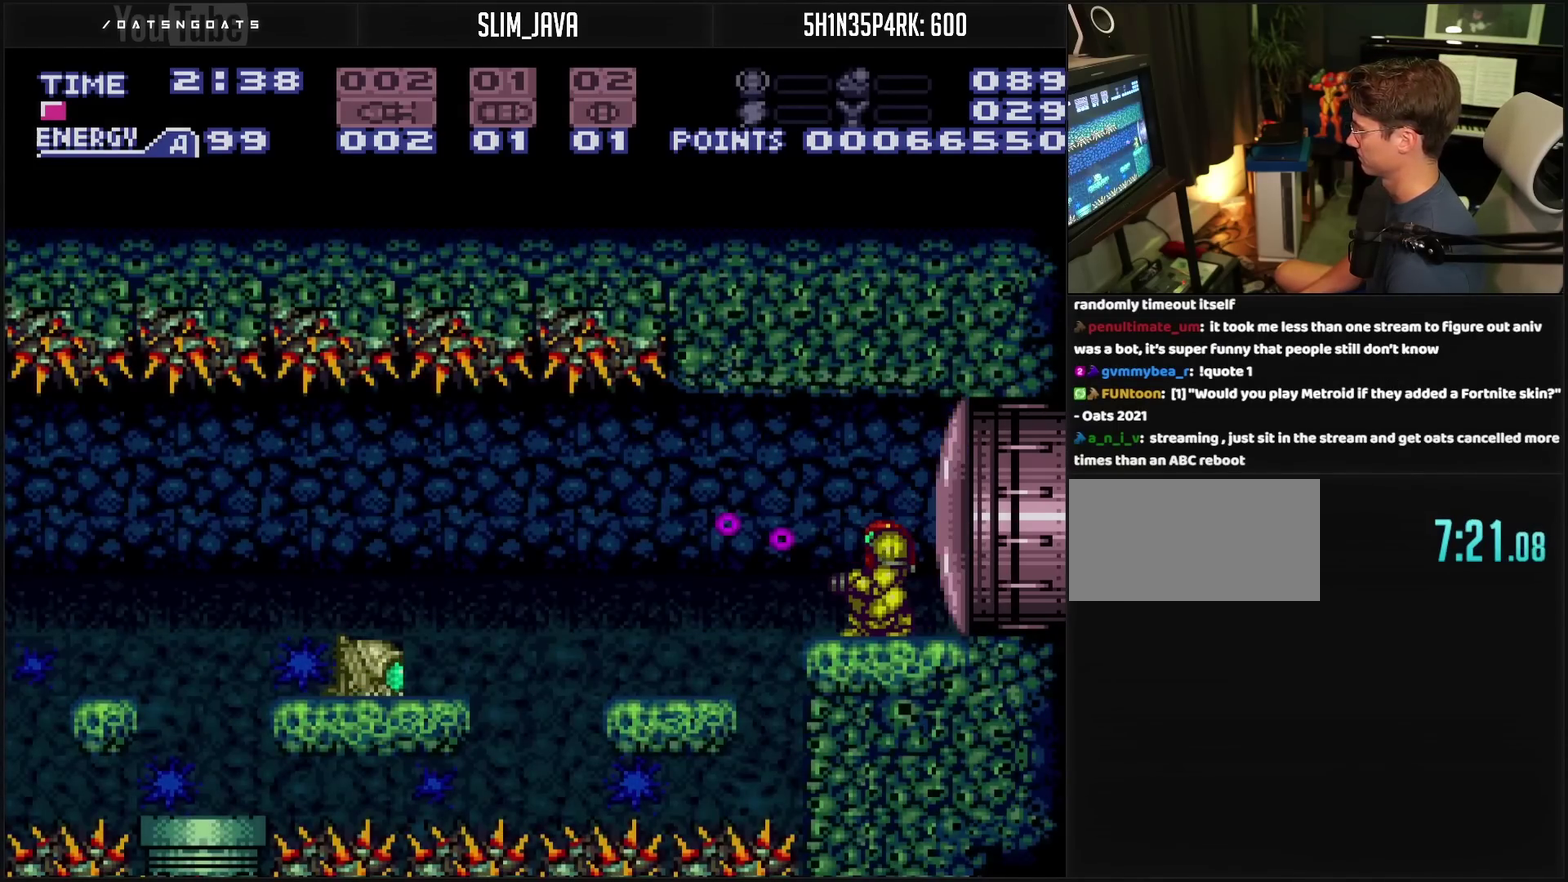
{"buttons": ["DPAD_LEFT"], "events": [[117, "TRIANGLE", "down"], [217, "TRIANGLE", "up"], [350, "DPAD_LEFT", "down"], [500, "CROSS", "up"]]}
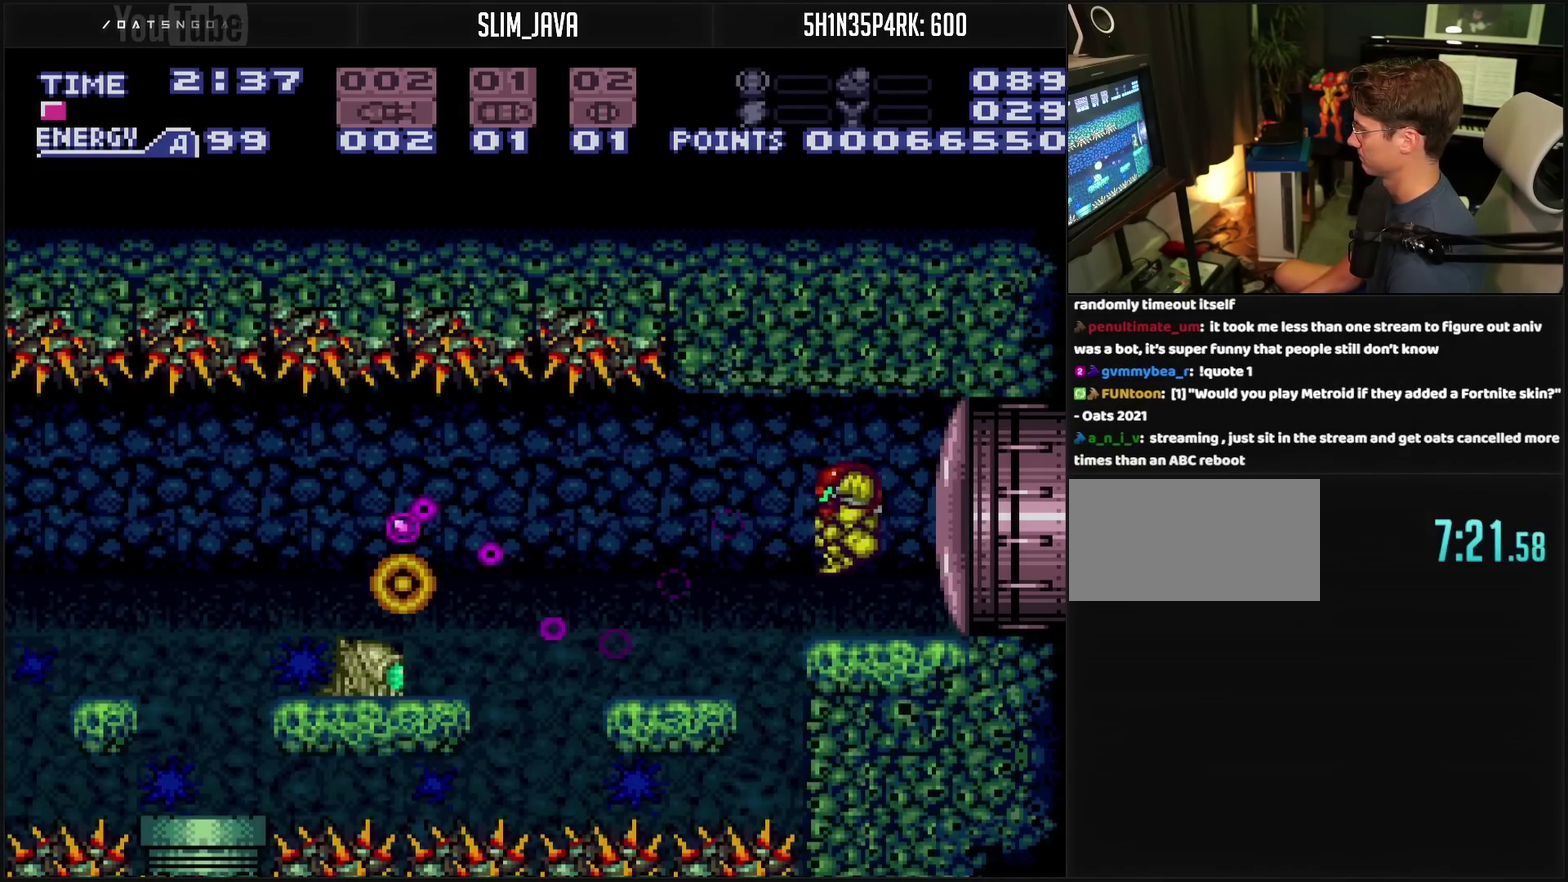
{"buttons": ["CROSS"], "events": [[100, "CROSS", "down"], [133, "SQUARE", "down"], [267, "SQUARE", "up"], [417, "DPAD_LEFT", "up"]]}
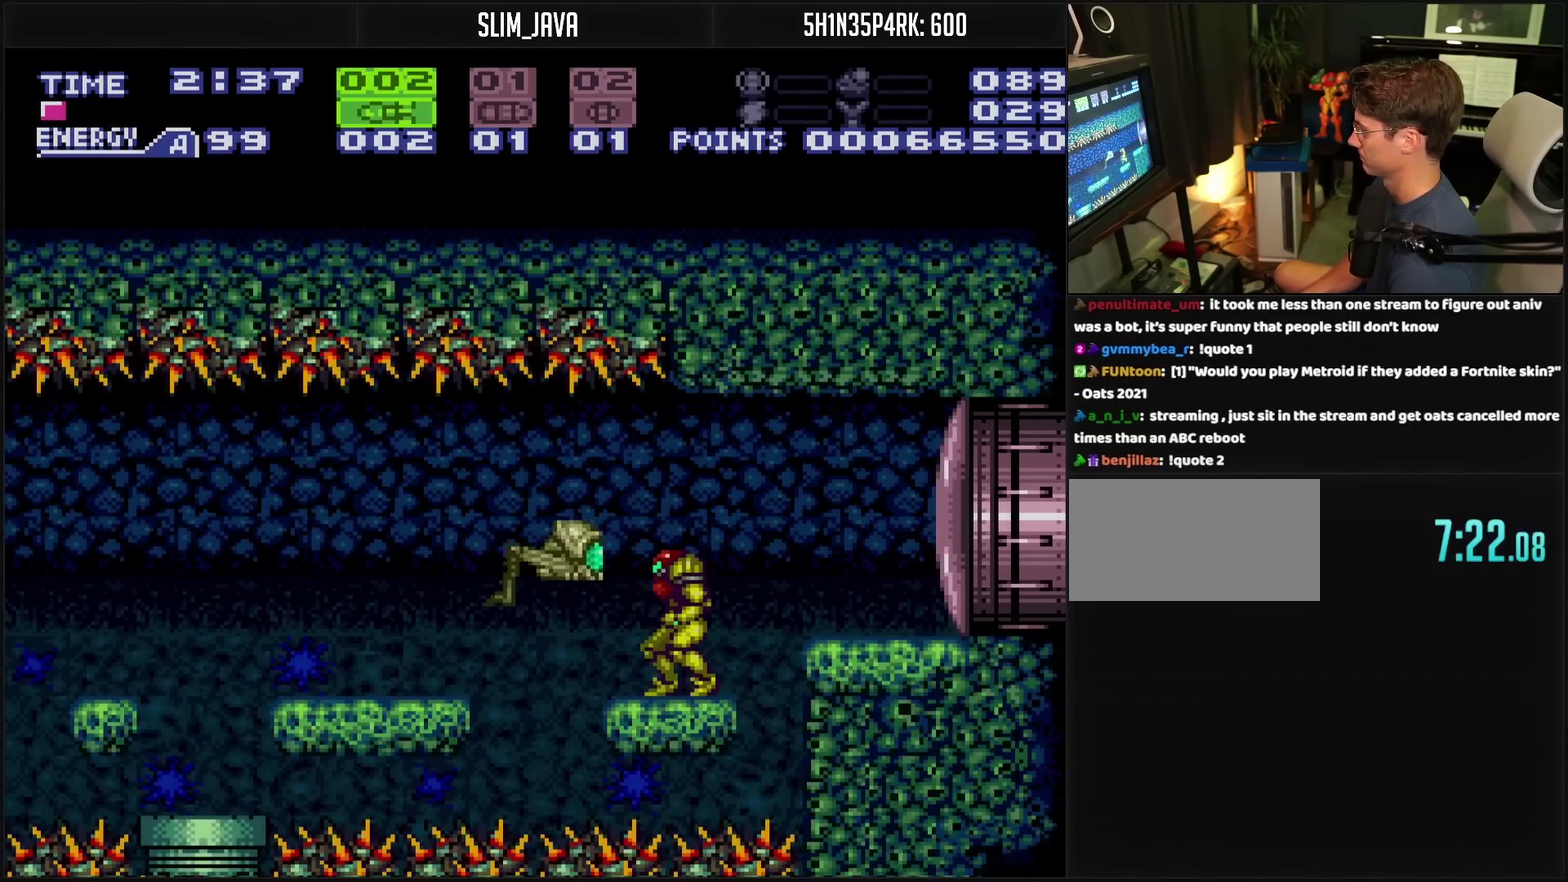
{"buttons": ["CROSS", "SELECT"], "events": [[83, "DPAD_UP", "down"], [200, "TRIANGLE", "down"], [300, "DPAD_UP", "up"], [300, "TRIANGLE", "up"], [417, "SELECT", "down"]]}
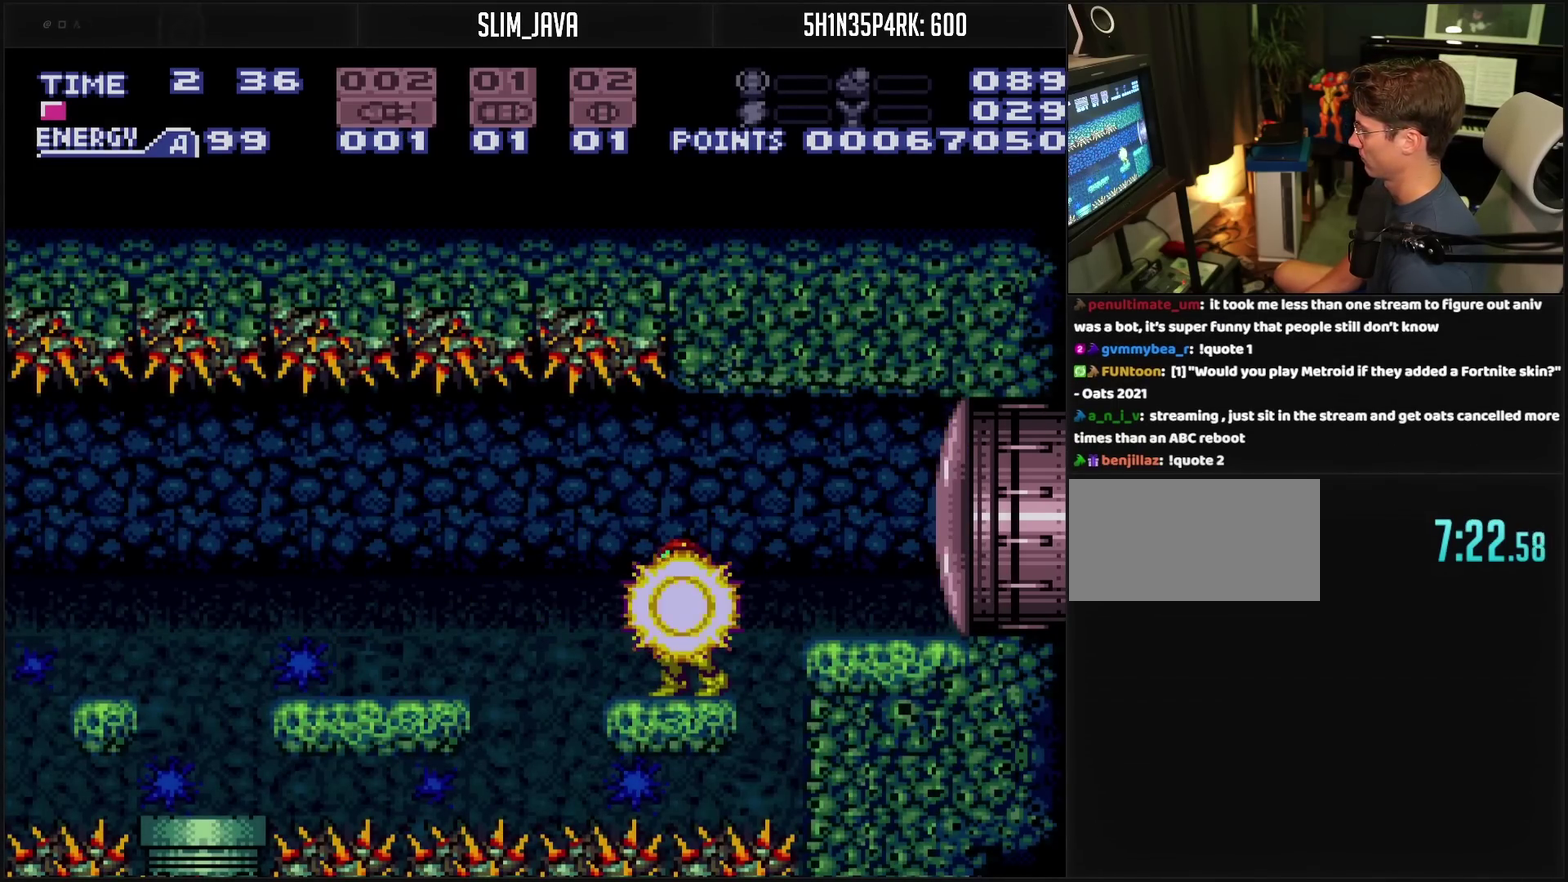
{"buttons": ["DPAD_LEFT"], "events": [[83, "SELECT", "up"], [167, "DPAD_LEFT", "down"], [350, "CIRCLE", "down"], [417, "CIRCLE", "up"], [417, "CROSS", "up"]]}
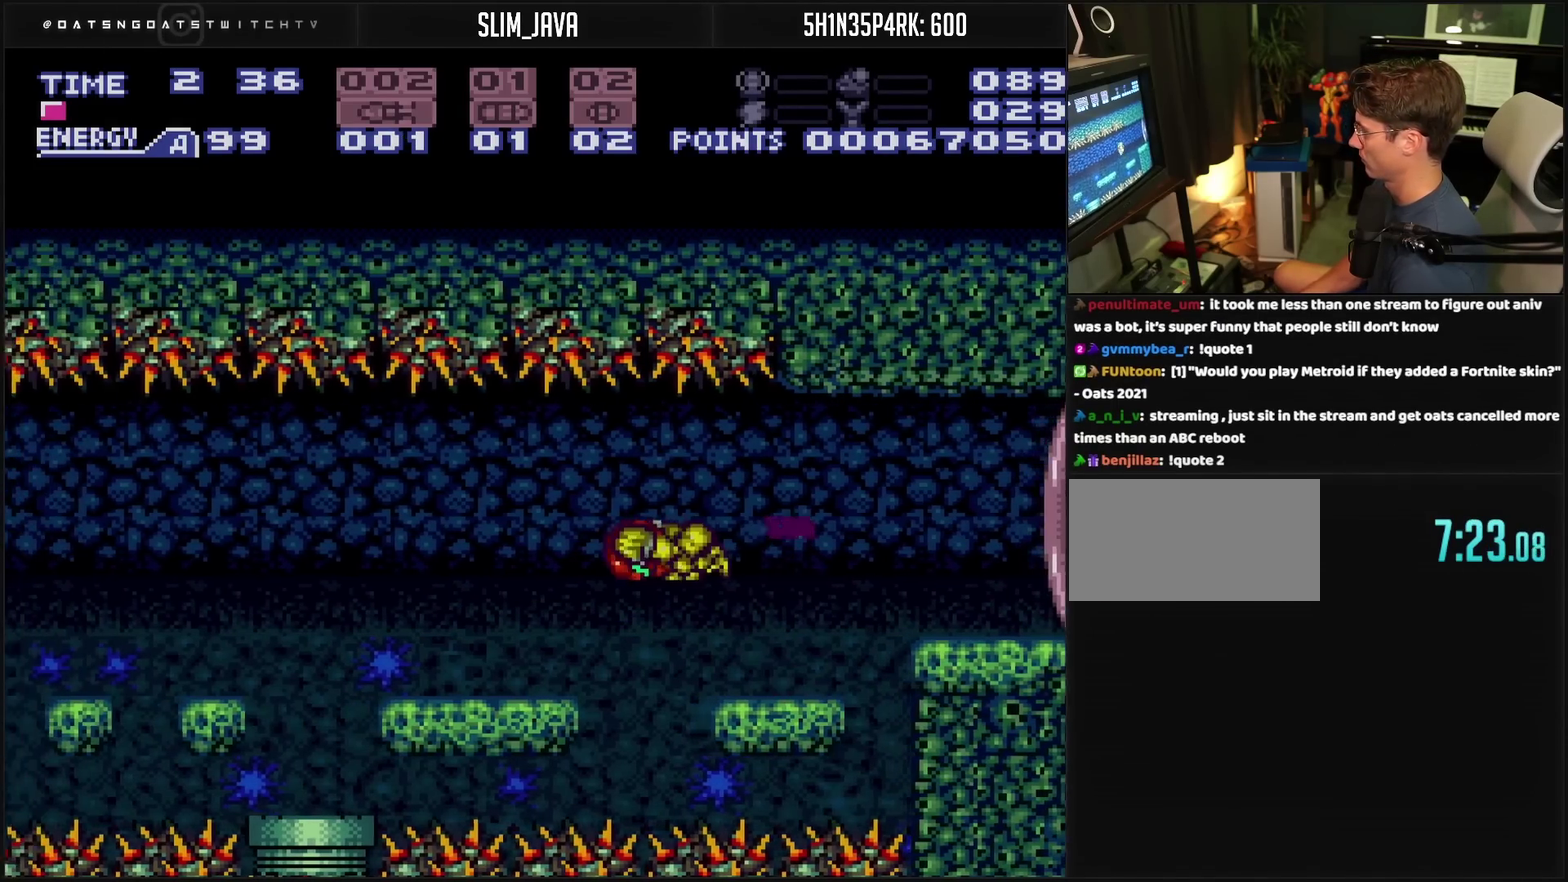
{"buttons": ["CROSS", "L1"], "events": [[117, "CROSS", "down"], [383, "L1", "down"], [400, "DPAD_LEFT", "up"]]}
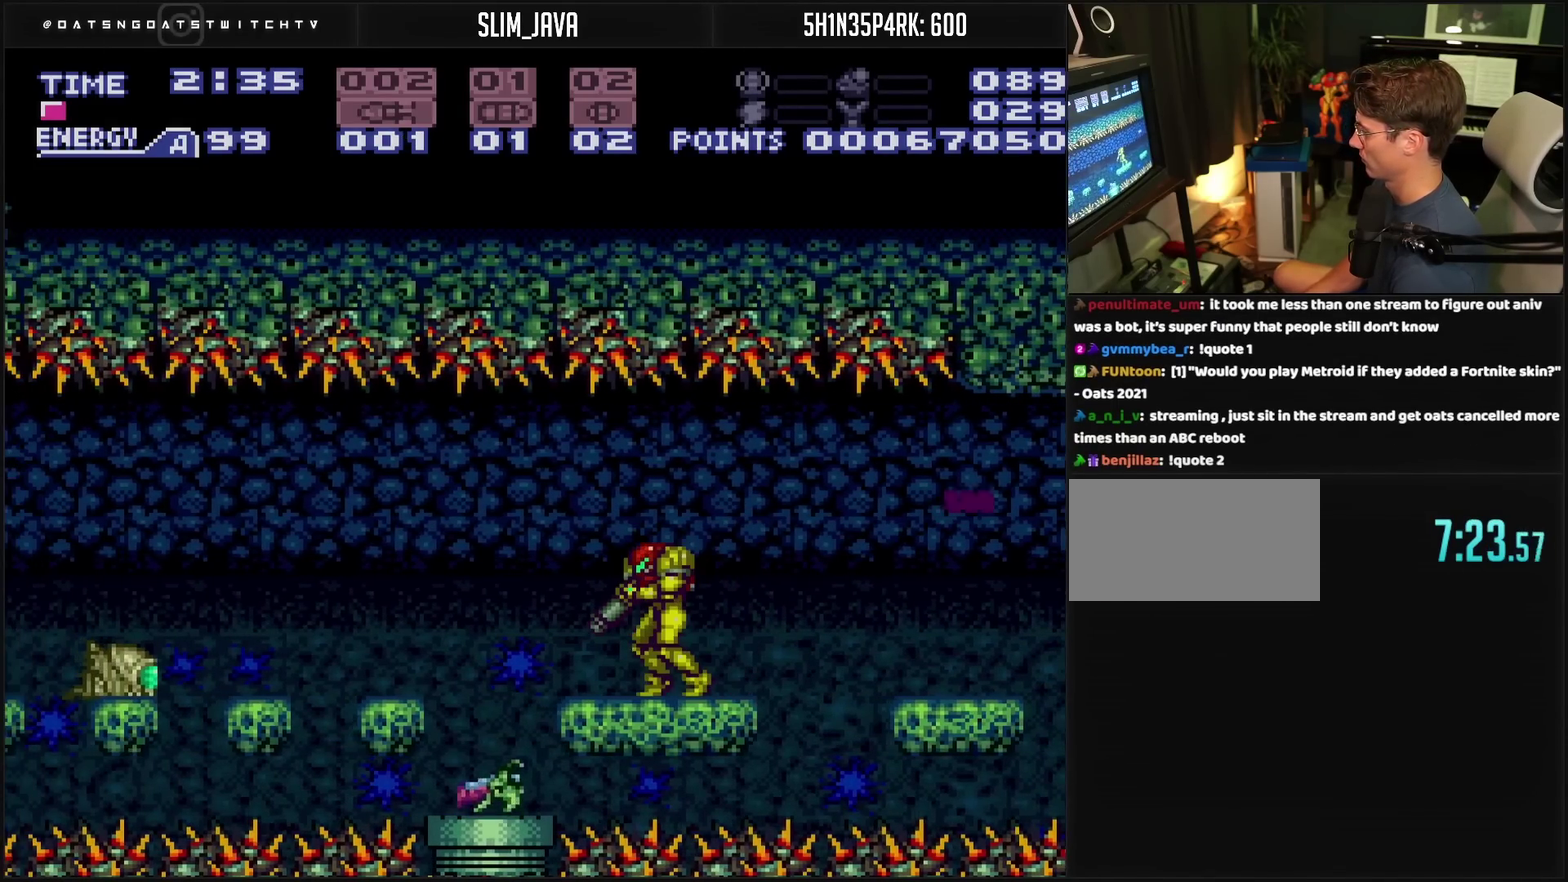
{"buttons": ["CROSS", "L1"], "events": [[333, "TRIANGLE", "down"], [433, "TRIANGLE", "up"]]}
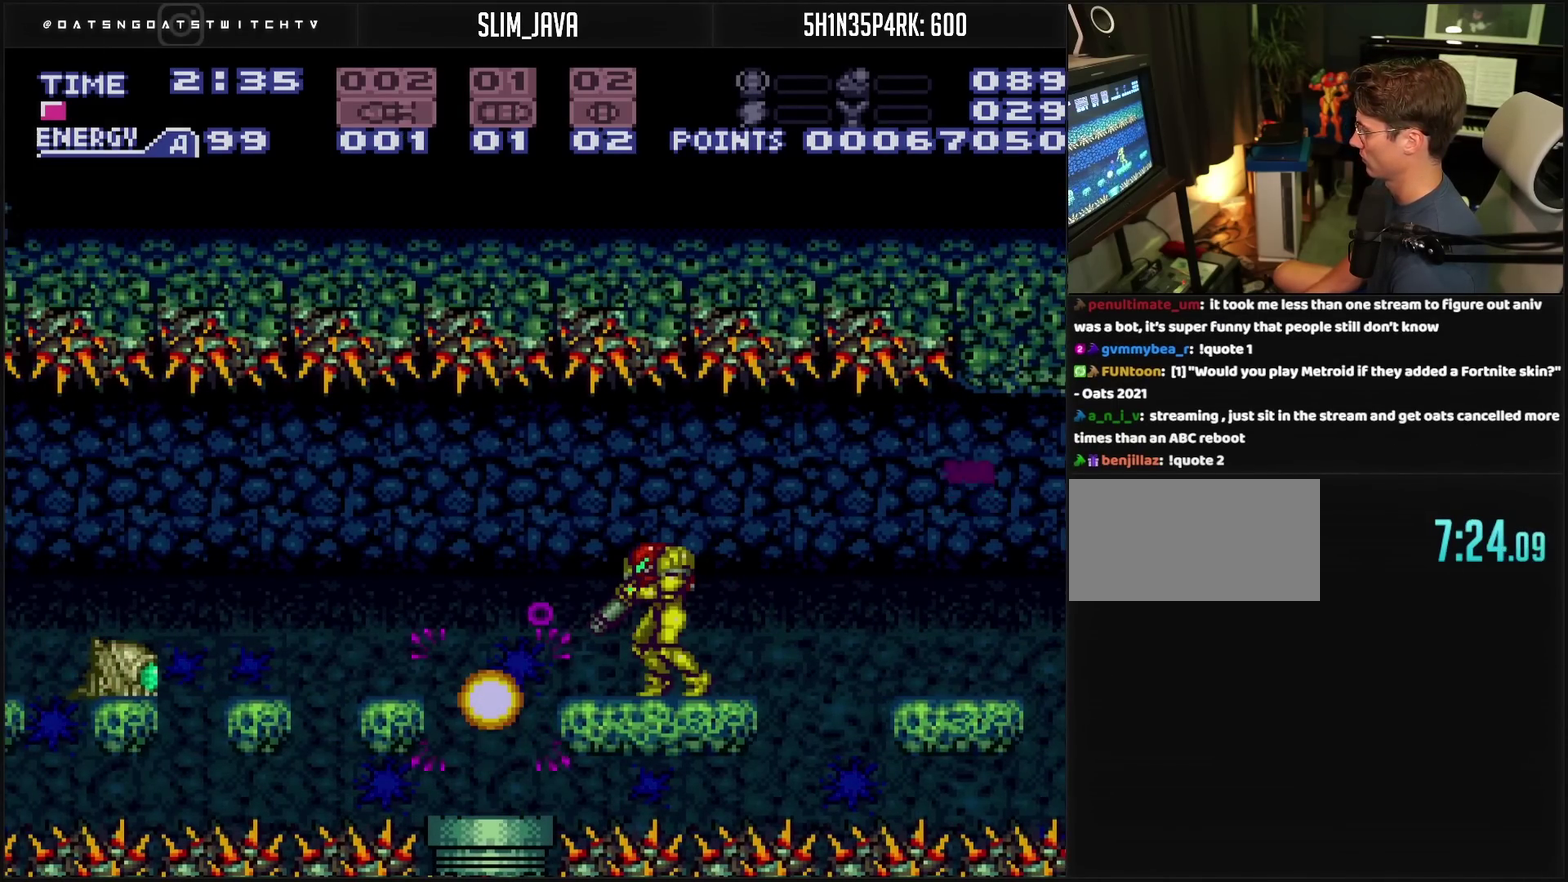
{"buttons": ["CROSS", "DPAD_LEFT"], "events": [[33, "L1", "up"], [467, "DPAD_LEFT", "down"]]}
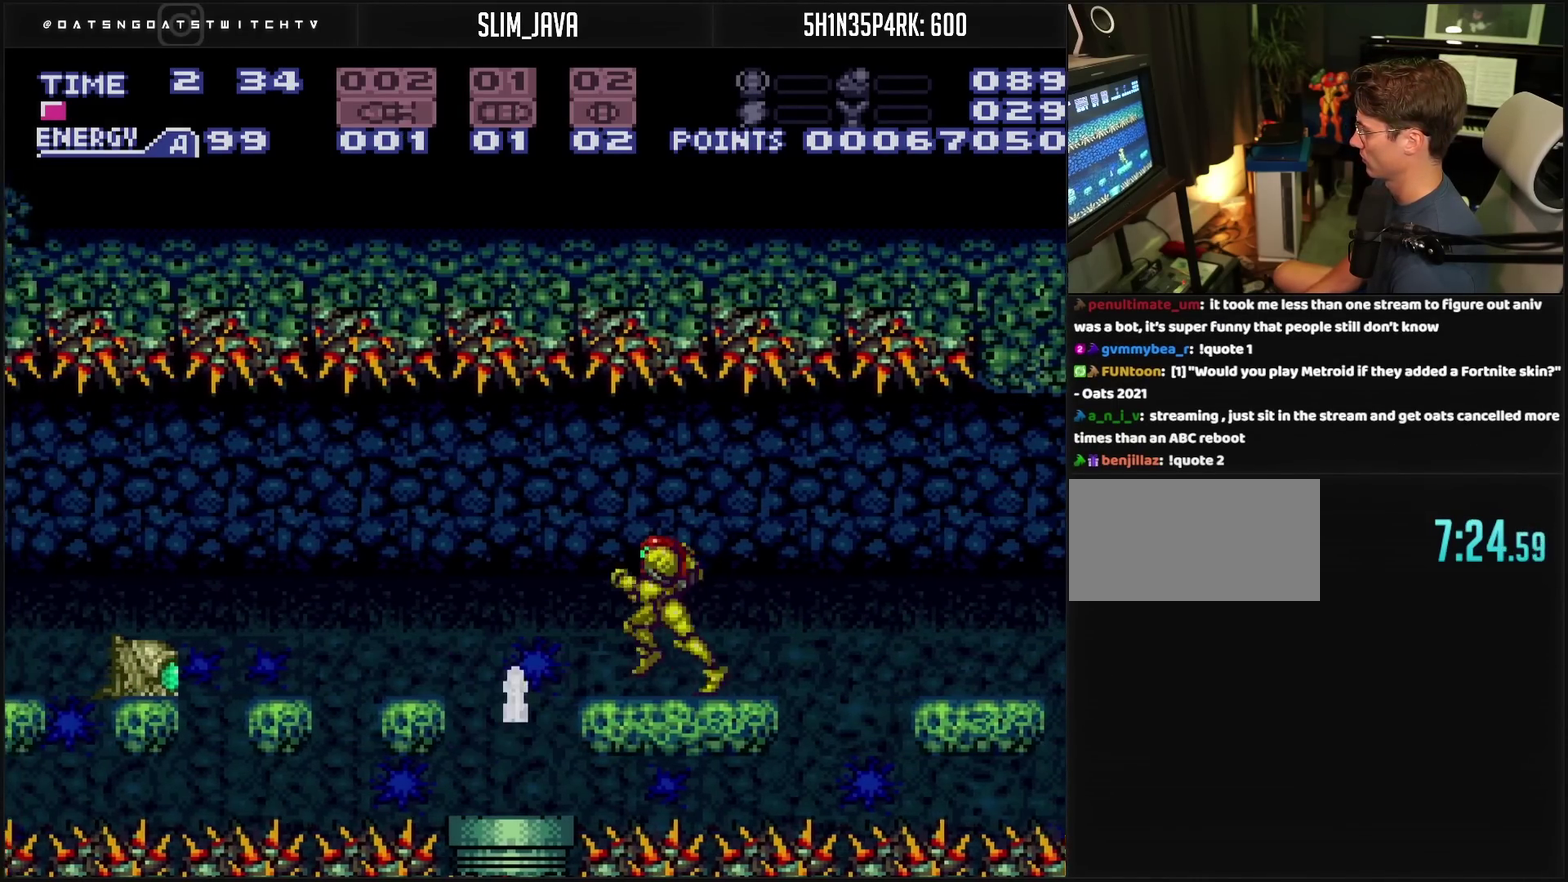
{"buttons": ["CROSS"], "events": [[83, "CIRCLE", "down"], [133, "CIRCLE", "up"], [133, "CROSS", "up"], [317, "CROSS", "down"], [333, "SQUARE", "down"], [383, "DPAD_LEFT", "up"], [417, "SQUARE", "up"]]}
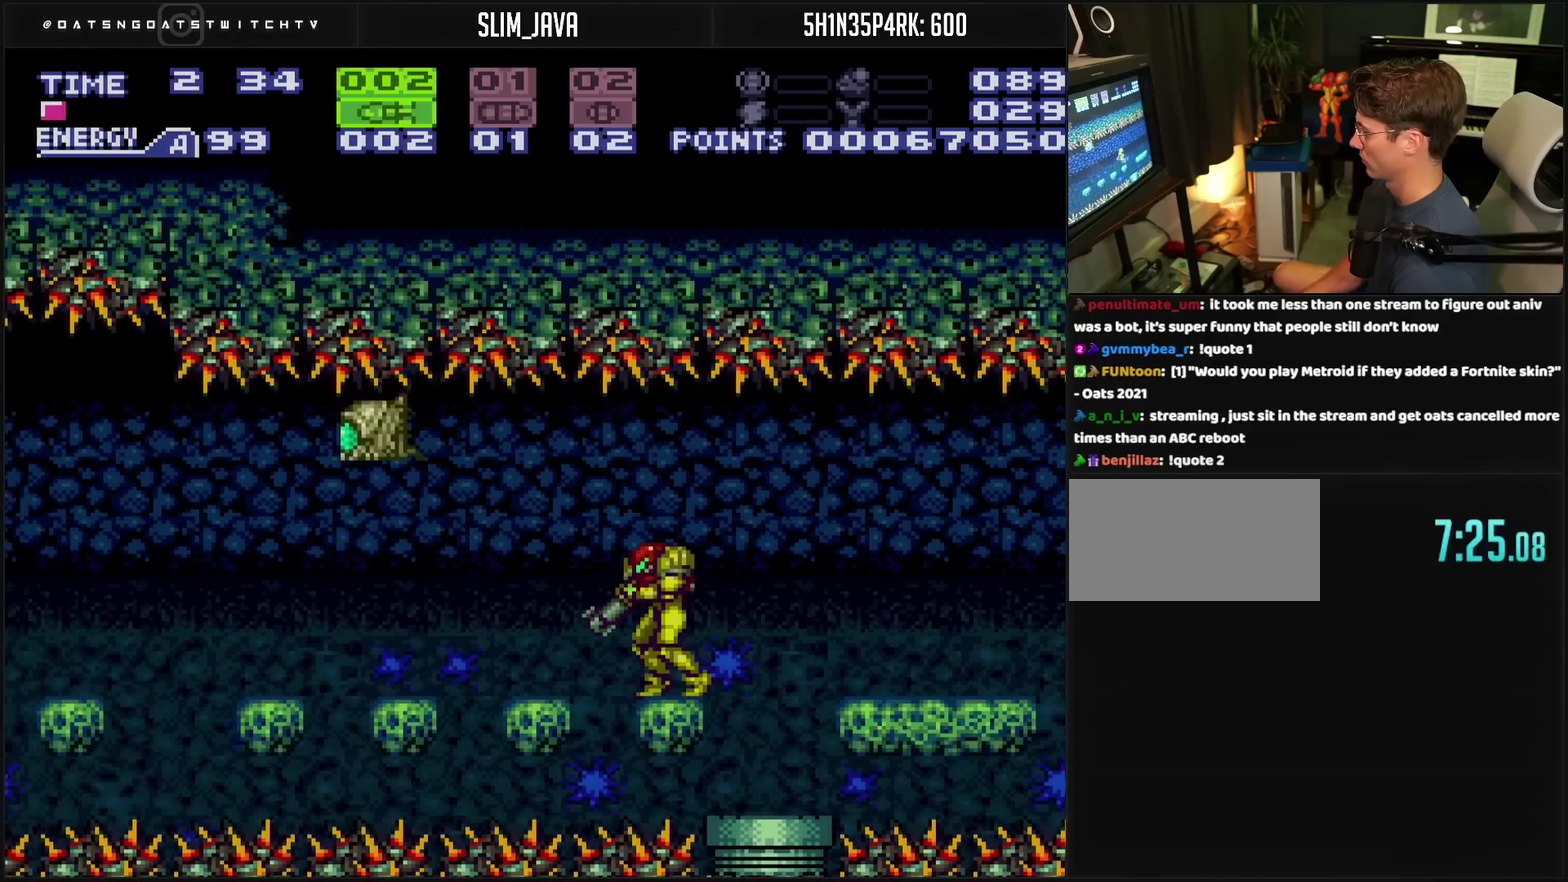
{"buttons": ["CROSS", "DPAD_UP"], "events": [[17, "L1", "down"], [183, "L1", "up"], [433, "DPAD_UP", "down"]]}
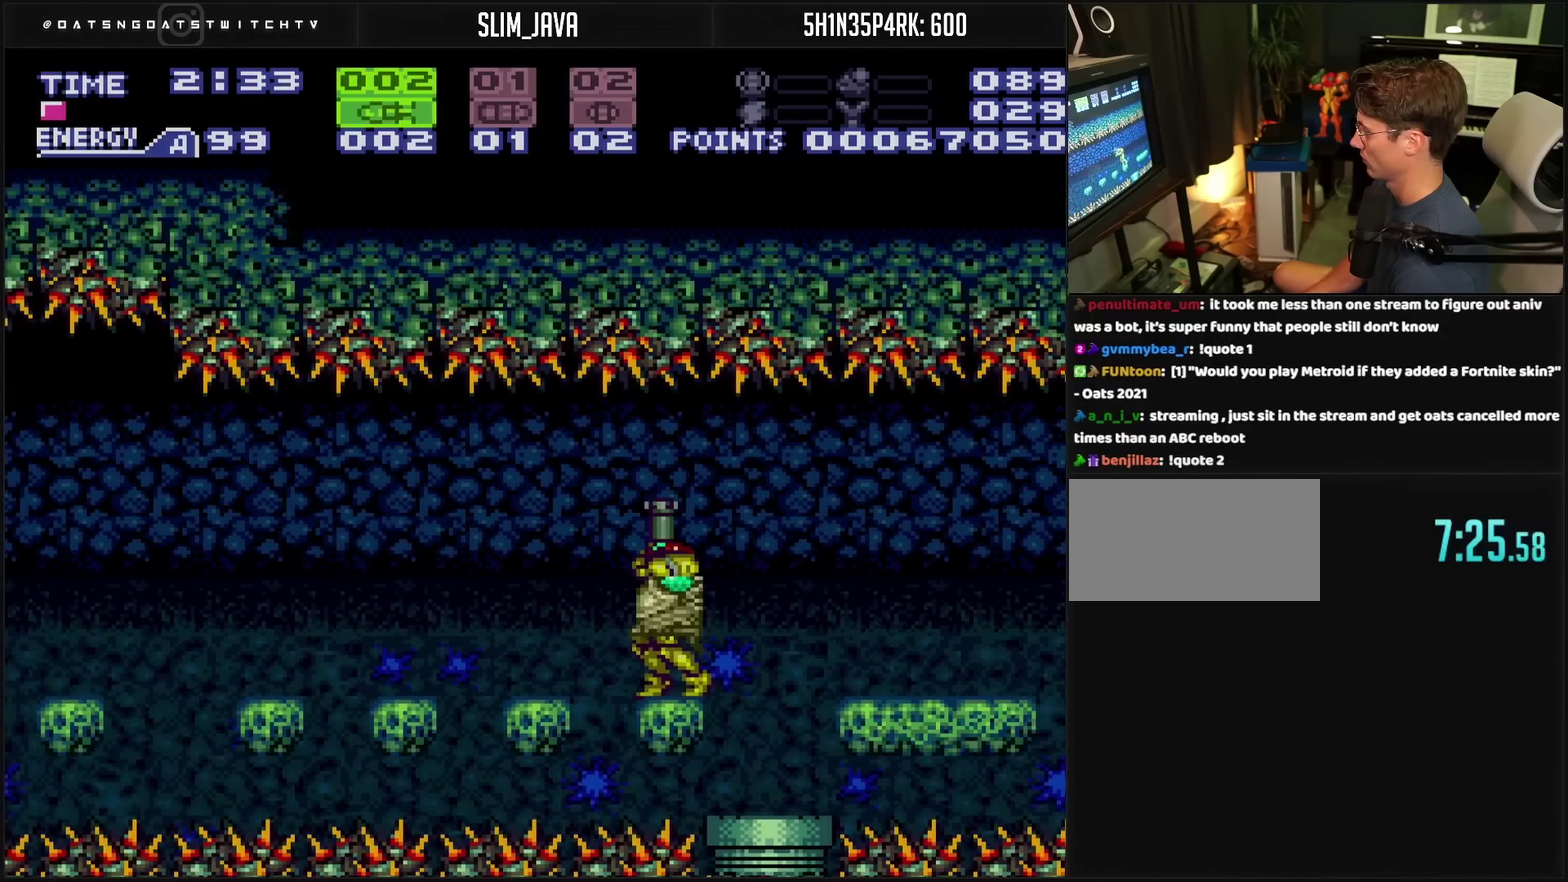
{"buttons": ["CROSS"], "events": [[100, "TRIANGLE", "down"], [167, "DPAD_UP", "up"], [200, "TRIANGLE", "up"], [333, "SELECT", "down"], [417, "SELECT", "up"]]}
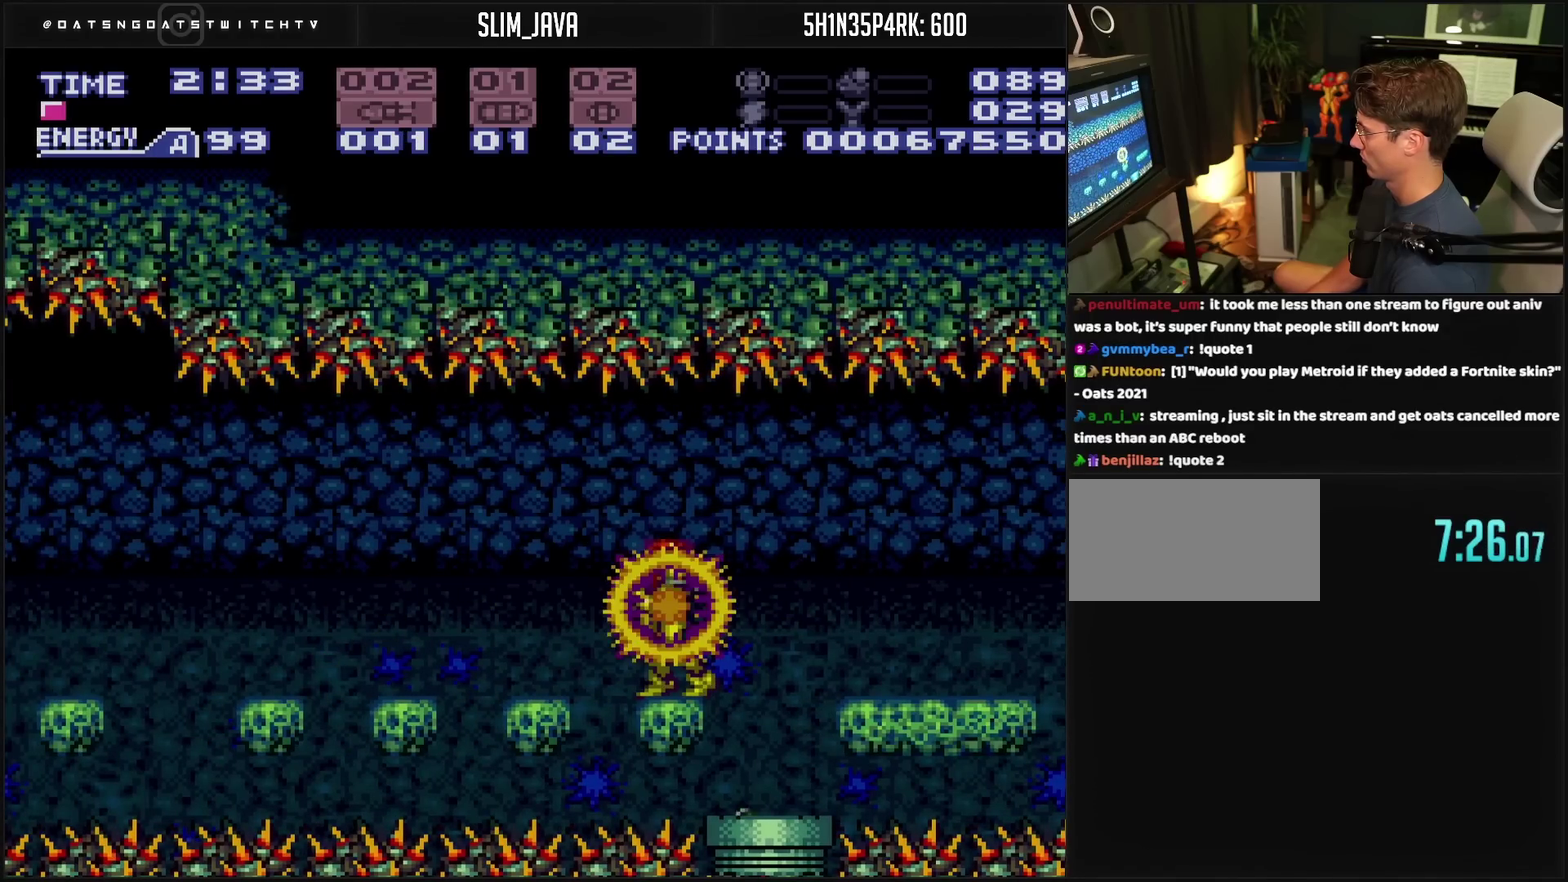
{"buttons": ["CROSS", "L1"], "events": [[133, "DPAD_RIGHT", "down"], [183, "DPAD_RIGHT", "up"], [200, "L1", "down"], [367, "DPAD_DOWN", "down"], [433, "DPAD_DOWN", "up"]]}
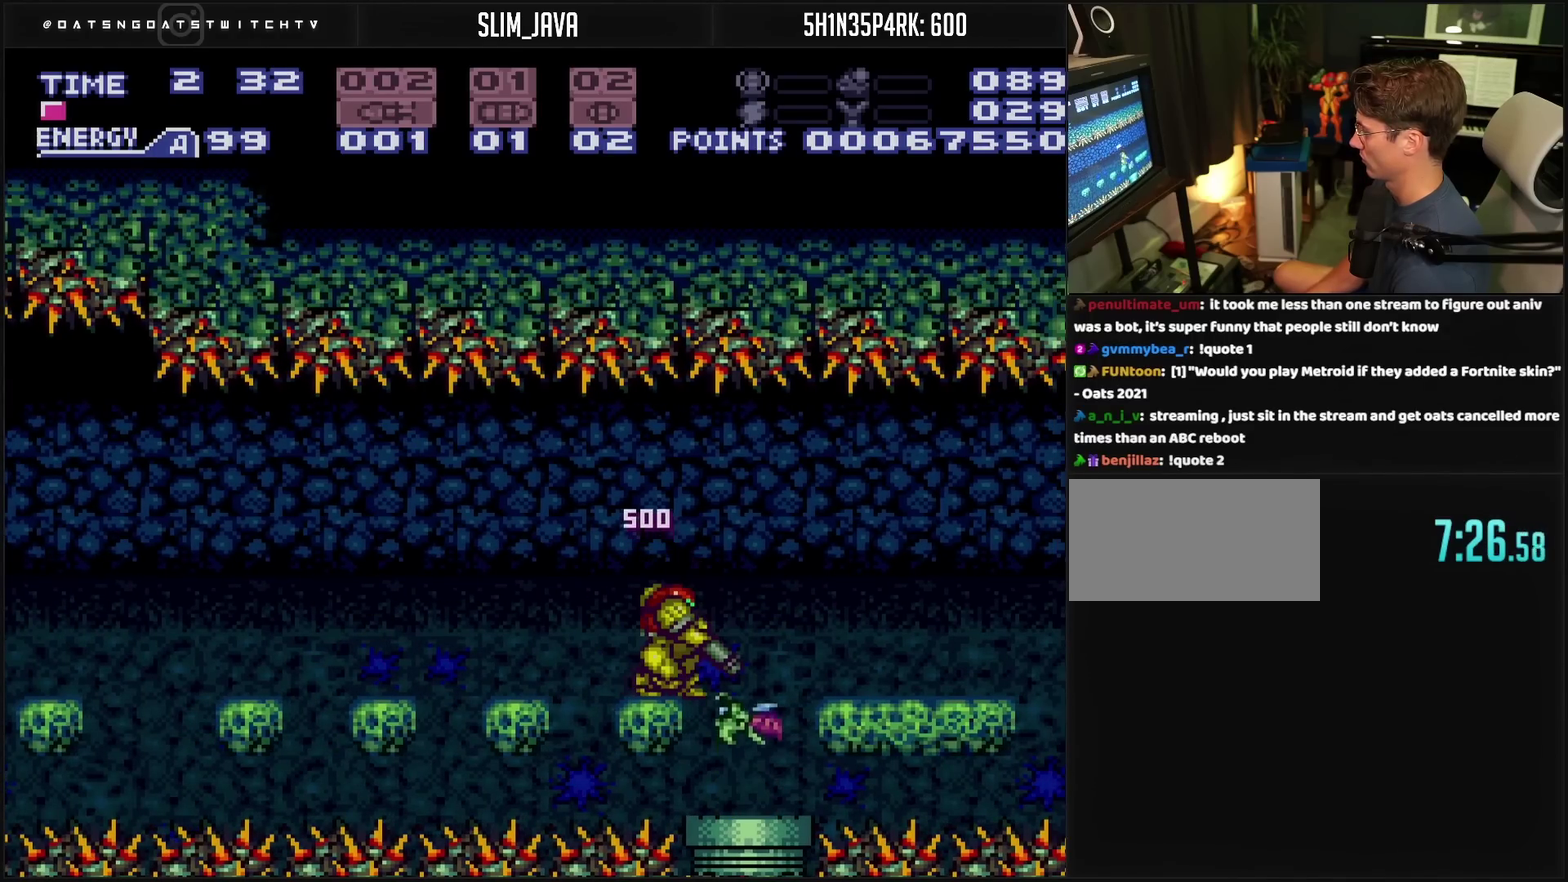
{"buttons": ["CROSS"], "events": [[183, "TRIANGLE", "down"], [267, "DPAD_UP", "down"], [283, "TRIANGLE", "up"], [333, "L1", "up"], [417, "DPAD_UP", "up"]]}
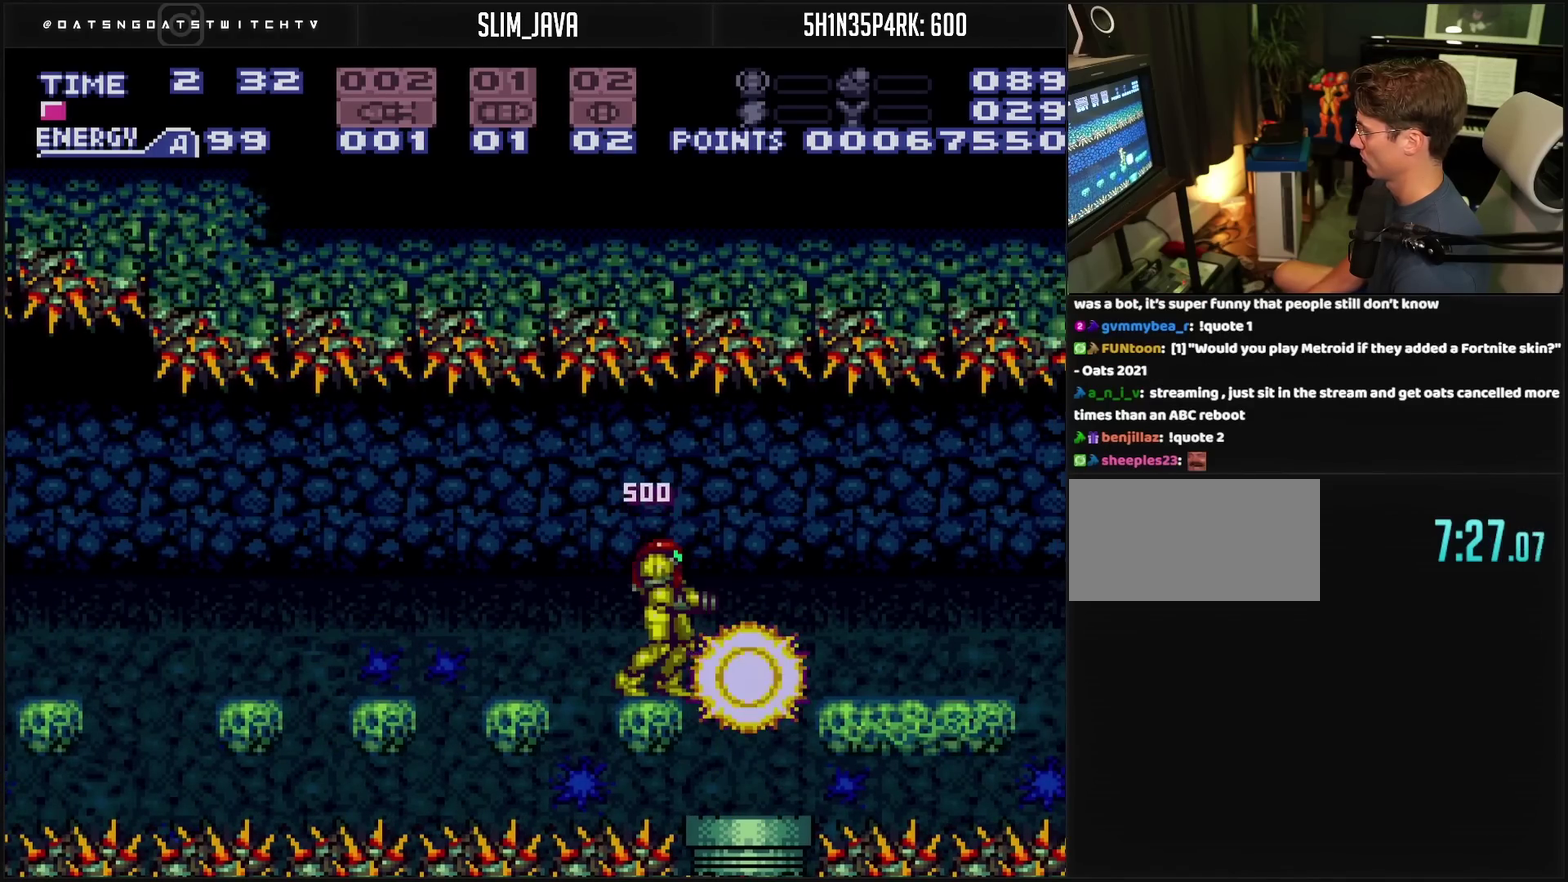
{"buttons": ["CROSS", "L1"], "events": [[50, "DPAD_RIGHT", "down"], [183, "DPAD_RIGHT", "up"], [183, "L1", "down"], [350, "DPAD_LEFT", "down"], [450, "DPAD_LEFT", "up"]]}
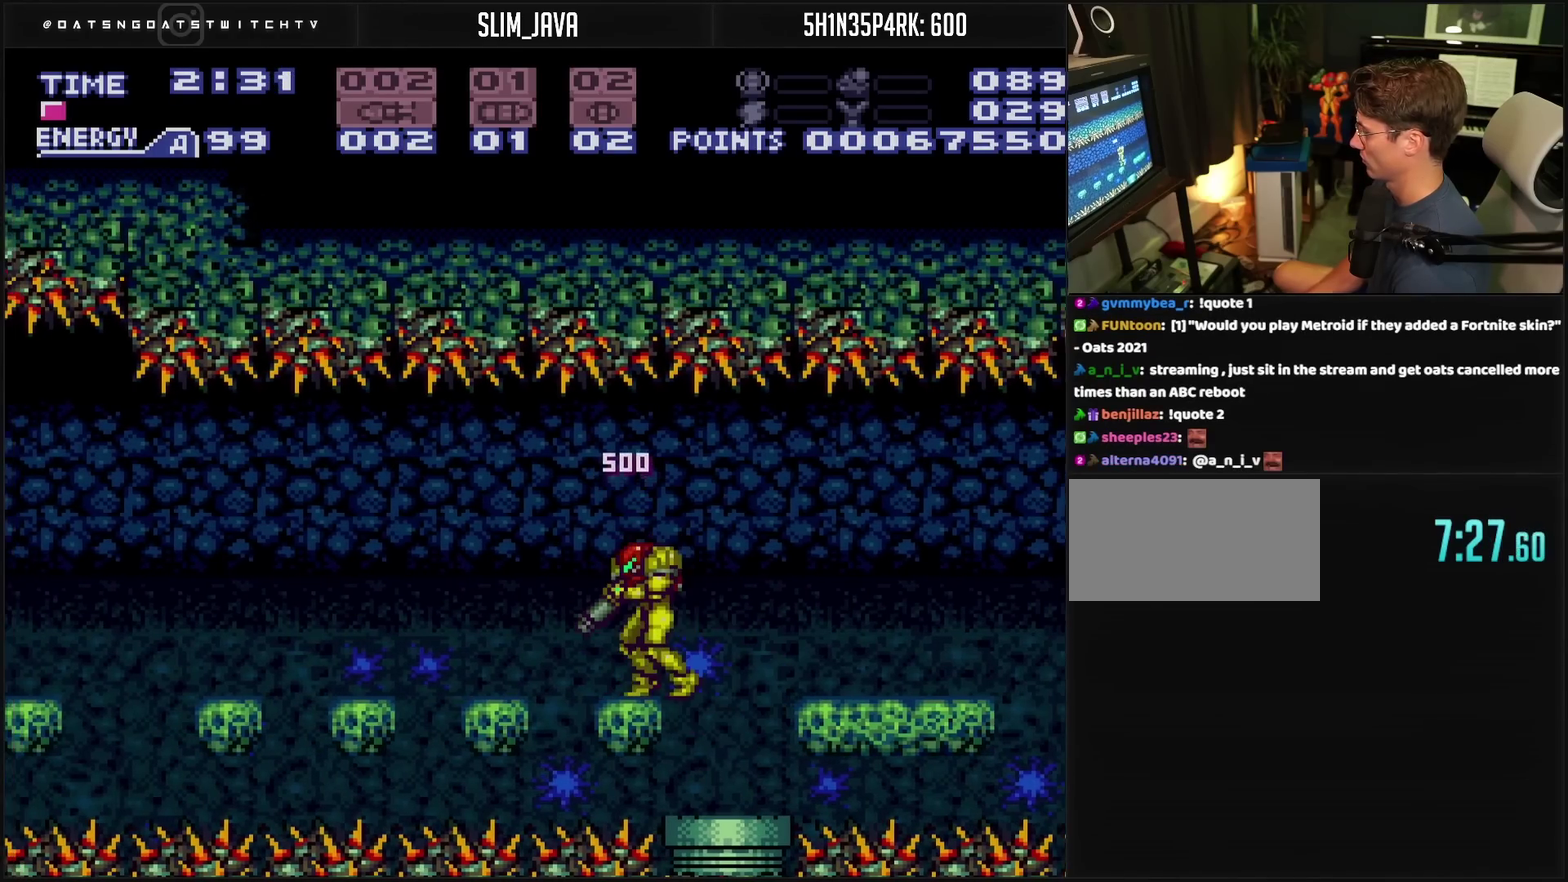
{"buttons": ["CROSS", "DPAD_LEFT"], "events": [[67, "DPAD_LEFT", "down"], [117, "L1", "up"], [217, "CIRCLE", "down"], [267, "CIRCLE", "up"], [283, "CROSS", "up"], [500, "CROSS", "down"]]}
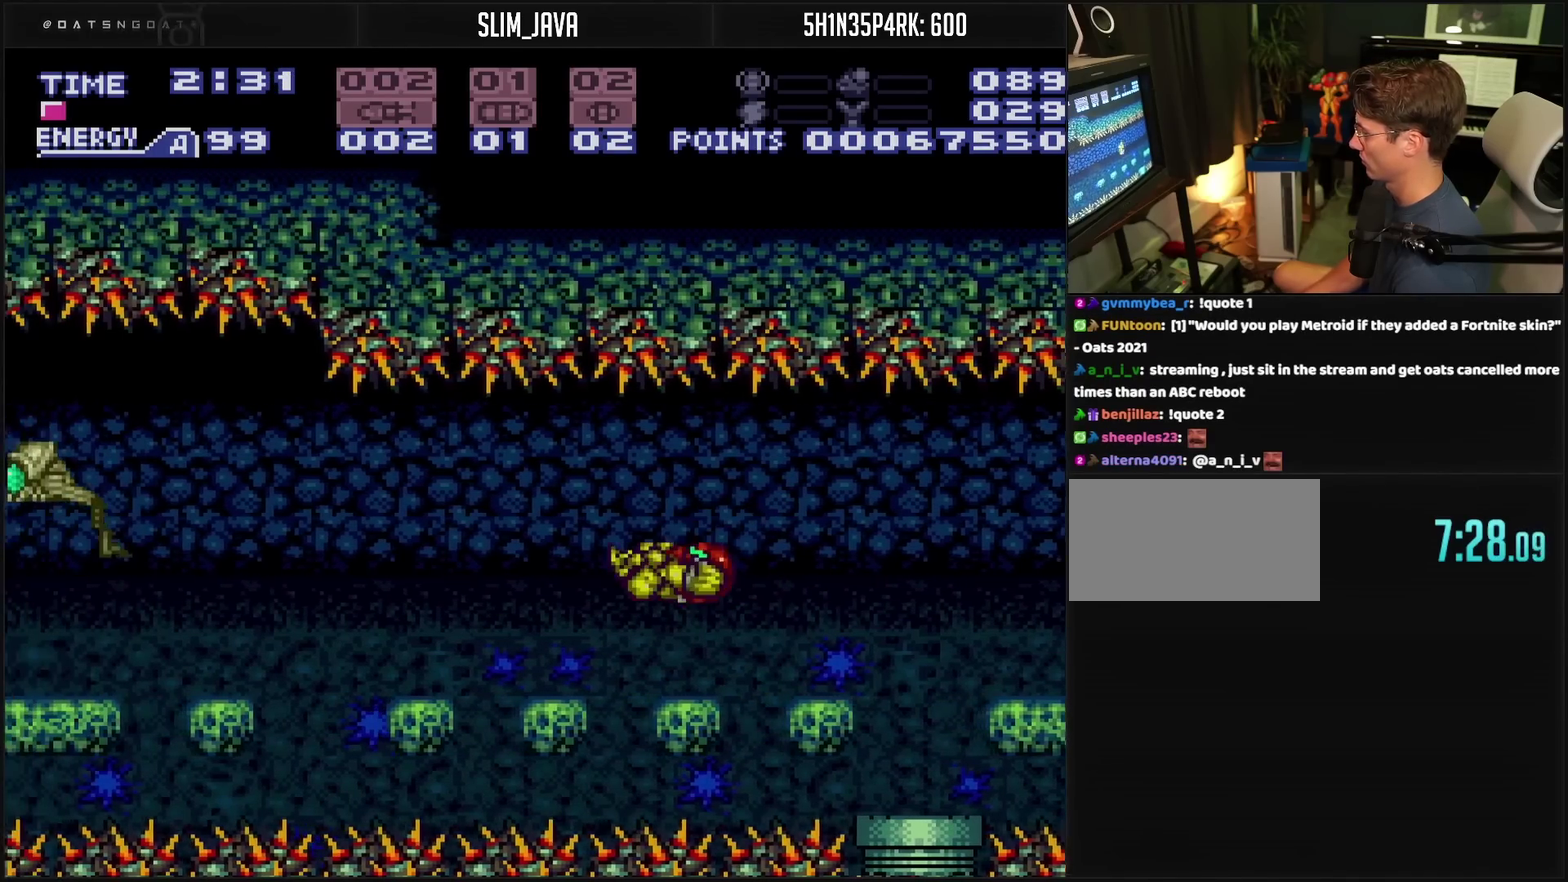
{"buttons": [], "events": [[417, "CROSS", "up"], [417, "DPAD_LEFT", "up"]]}